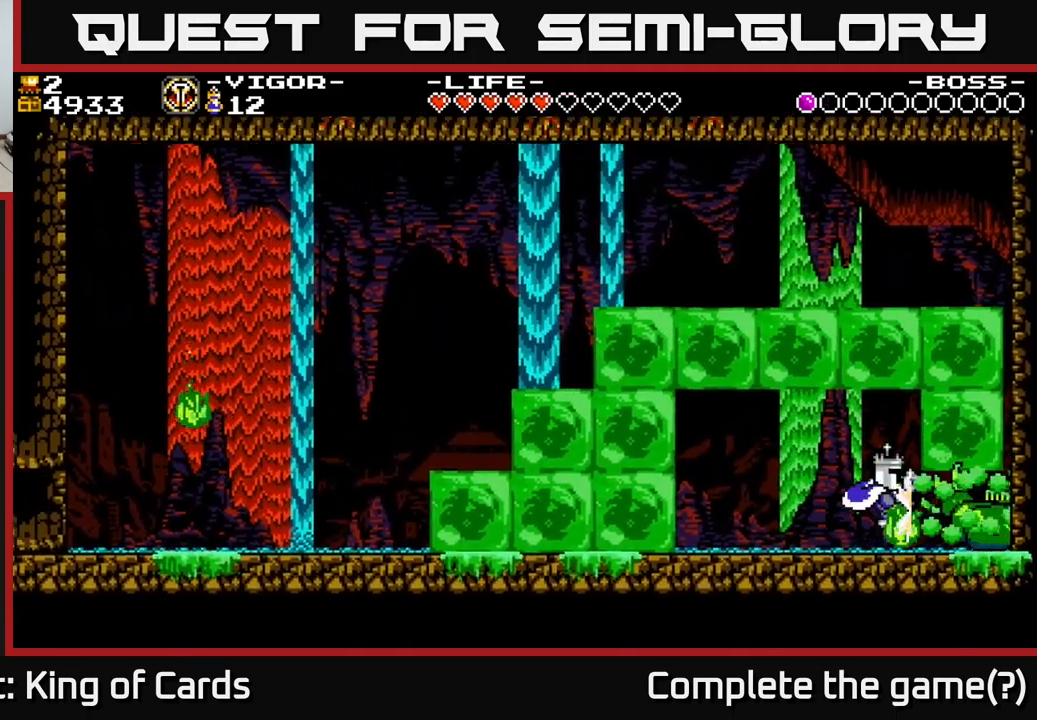
Gameplay with a controller (Xbox layout); each line is a JSON object with the inputs held at the frame after it. "events" lists button and stick changes between this image and that frame as [ms after this image, input, new state], when the widget could be followed in between. Not read: left_stick.
{"buttons": ["X", "DPAD_RIGHT"], "right_stick": "center", "events": [[283, "X", "down"], [366, "X", "up"], [416, "DPAD_RIGHT", "down"], [433, "X", "down"]]}
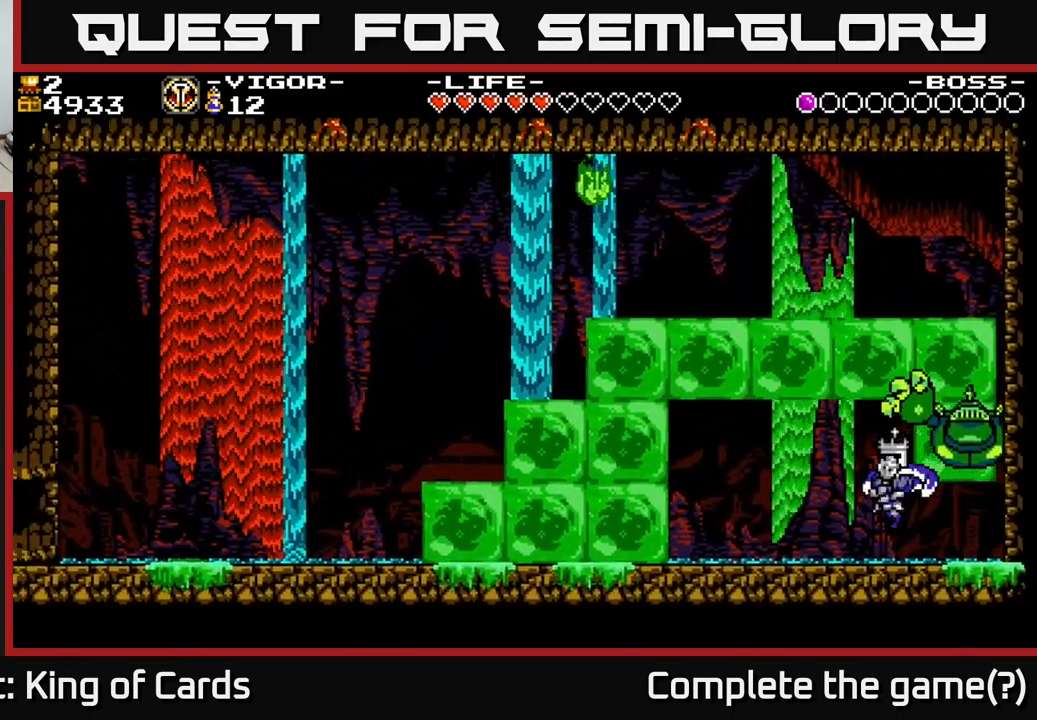
{"buttons": [], "right_stick": "center", "events": [[16, "X", "up"], [283, "DPAD_RIGHT", "up"], [300, "X", "down"], [400, "X", "up"]]}
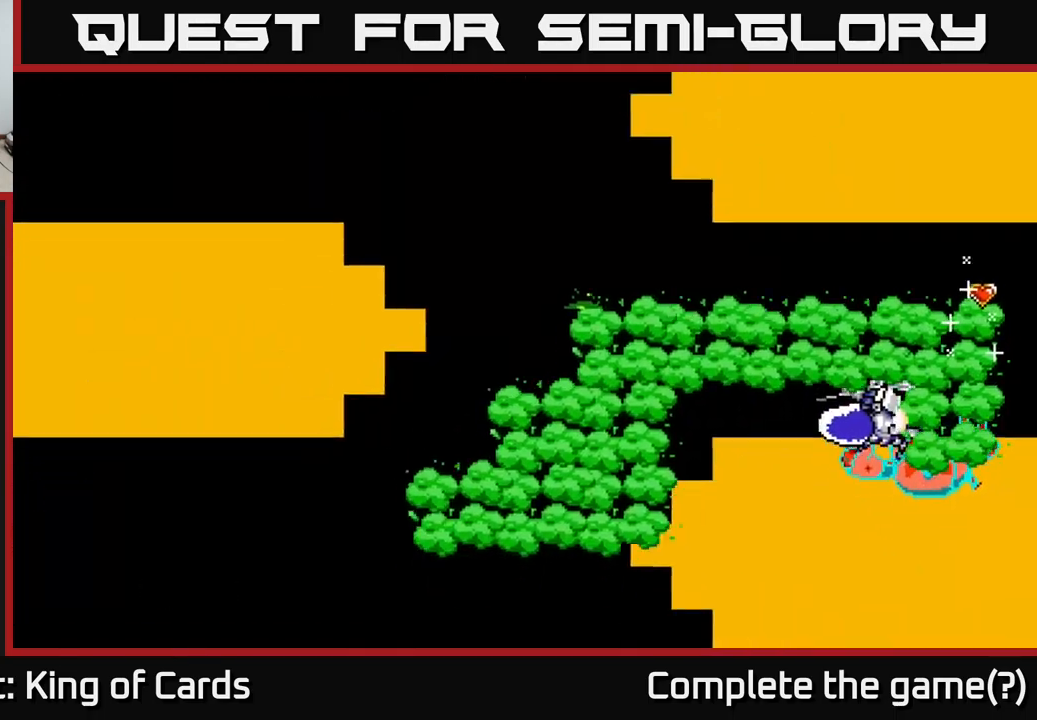
{"buttons": ["DPAD_RIGHT"], "right_stick": "center", "events": [[83, "X", "down"], [183, "X", "up"], [300, "DPAD_RIGHT", "down"]]}
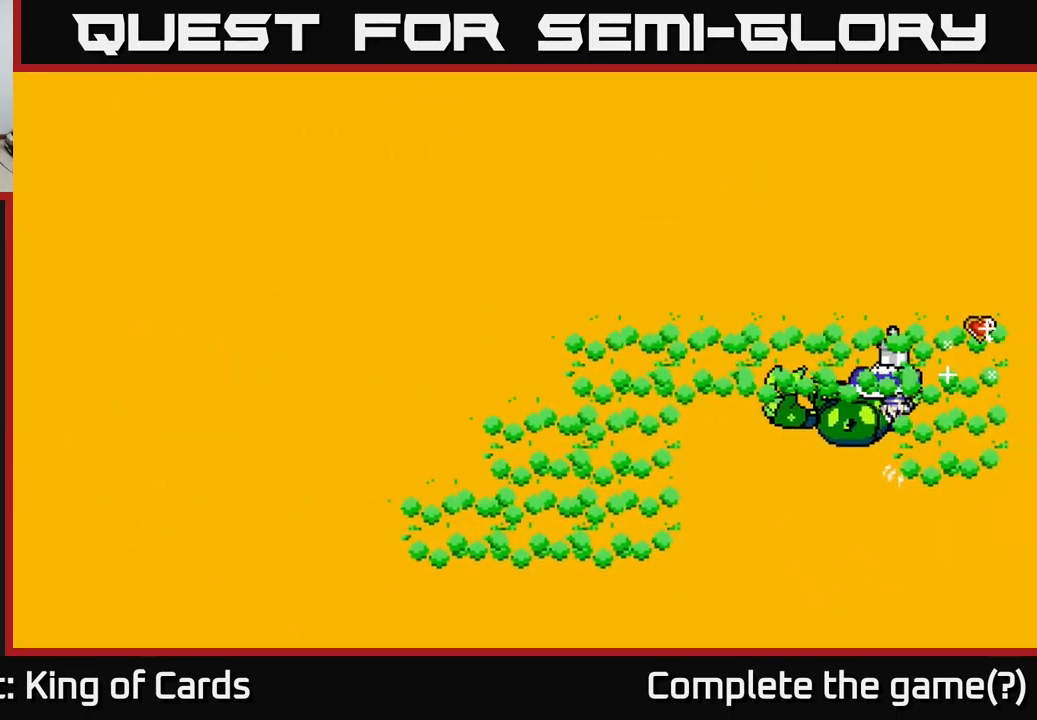
{"buttons": ["DPAD_RIGHT"], "right_stick": "center", "events": []}
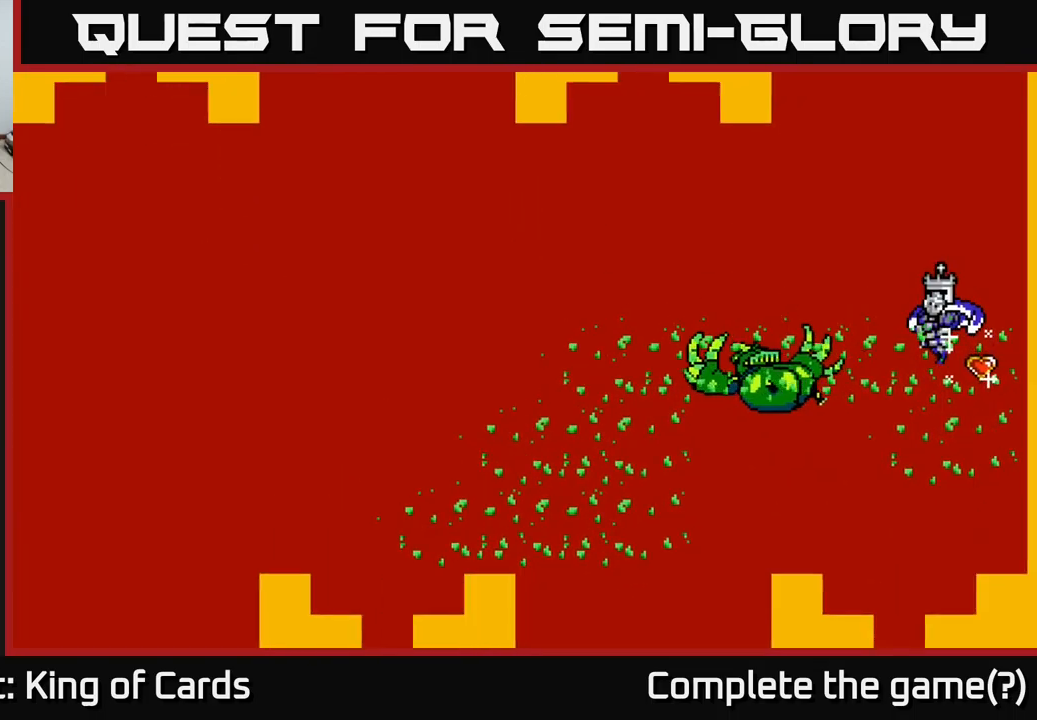
{"buttons": ["DPAD_RIGHT"], "right_stick": "center", "events": []}
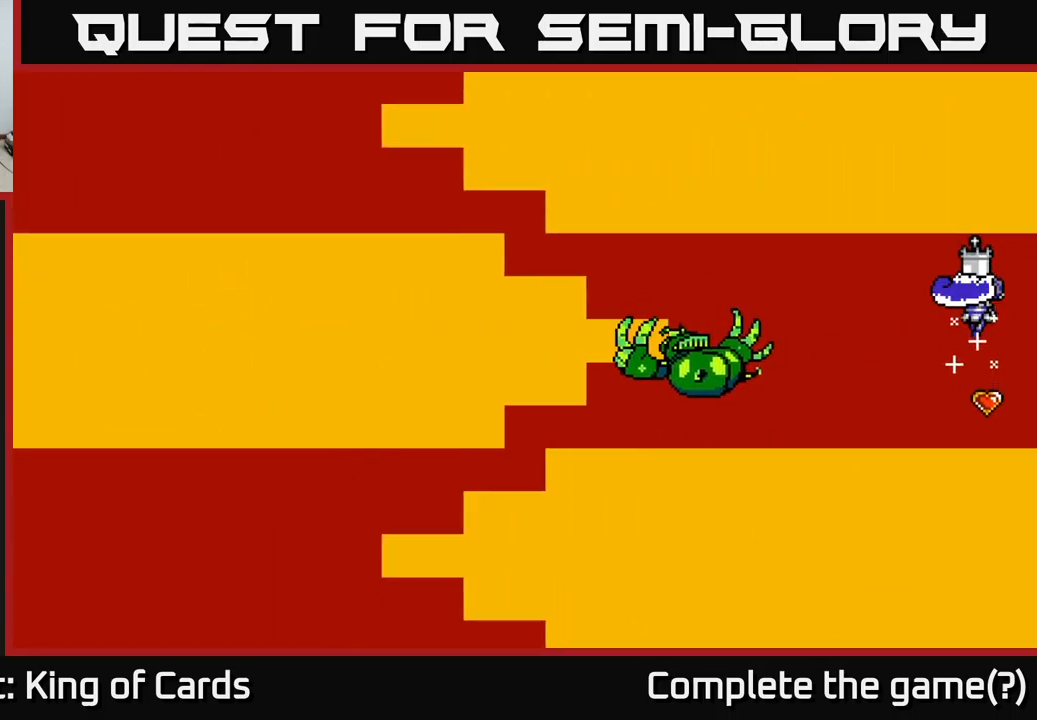
{"buttons": [], "right_stick": "center", "events": [[383, "DPAD_RIGHT", "up"]]}
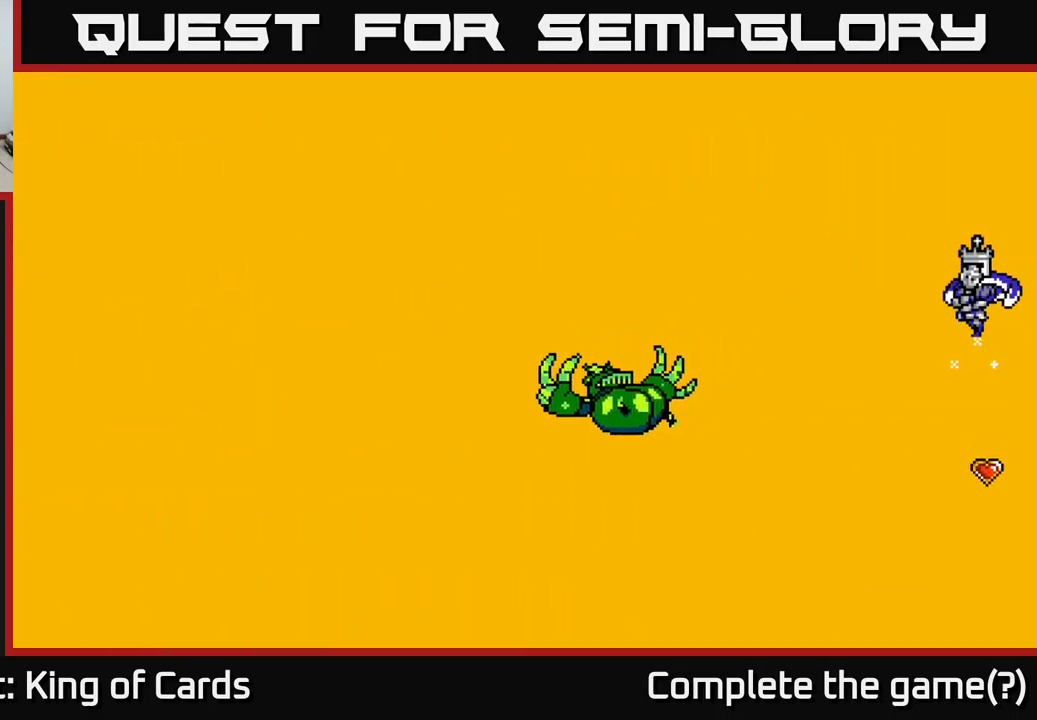
{"buttons": [], "right_stick": "center", "events": []}
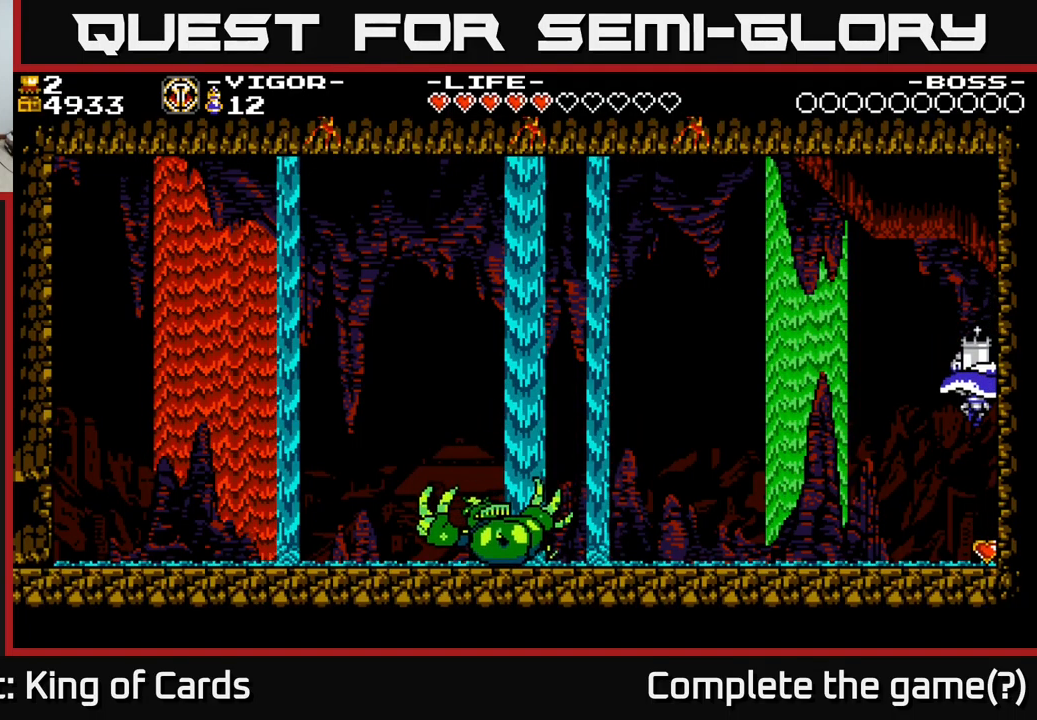
{"buttons": ["DPAD_LEFT"], "right_stick": "center", "events": [[267, "DPAD_LEFT", "down"], [350, "A", "down"], [483, "A", "up"]]}
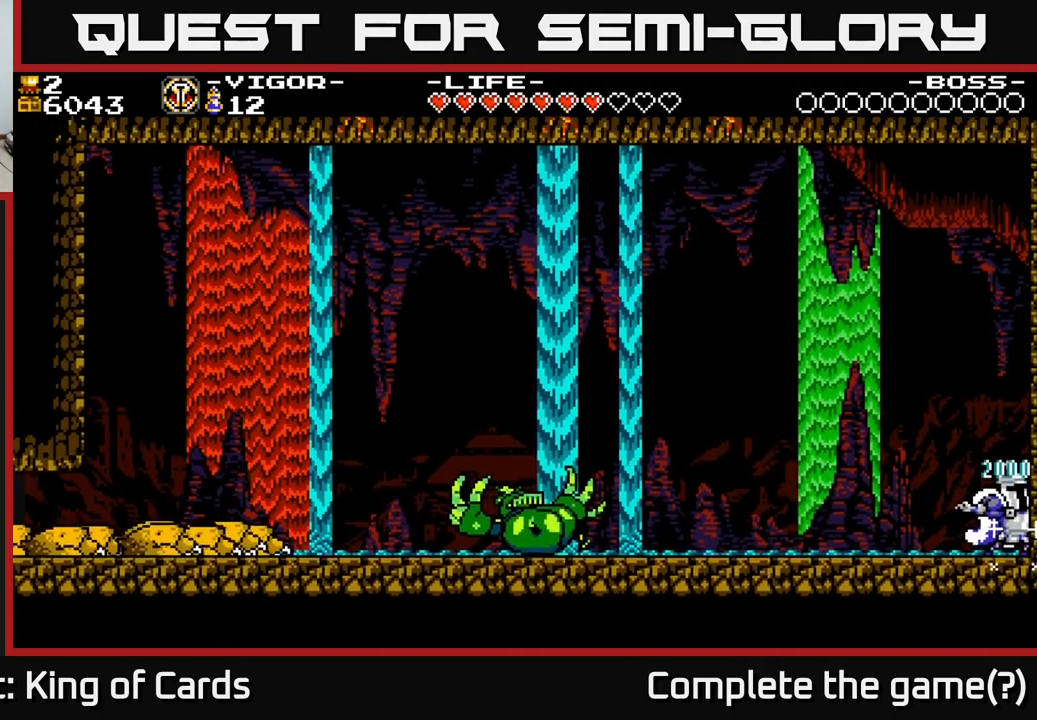
{"buttons": ["DPAD_LEFT"], "right_stick": "center", "events": [[300, "A", "down"], [417, "A", "up"]]}
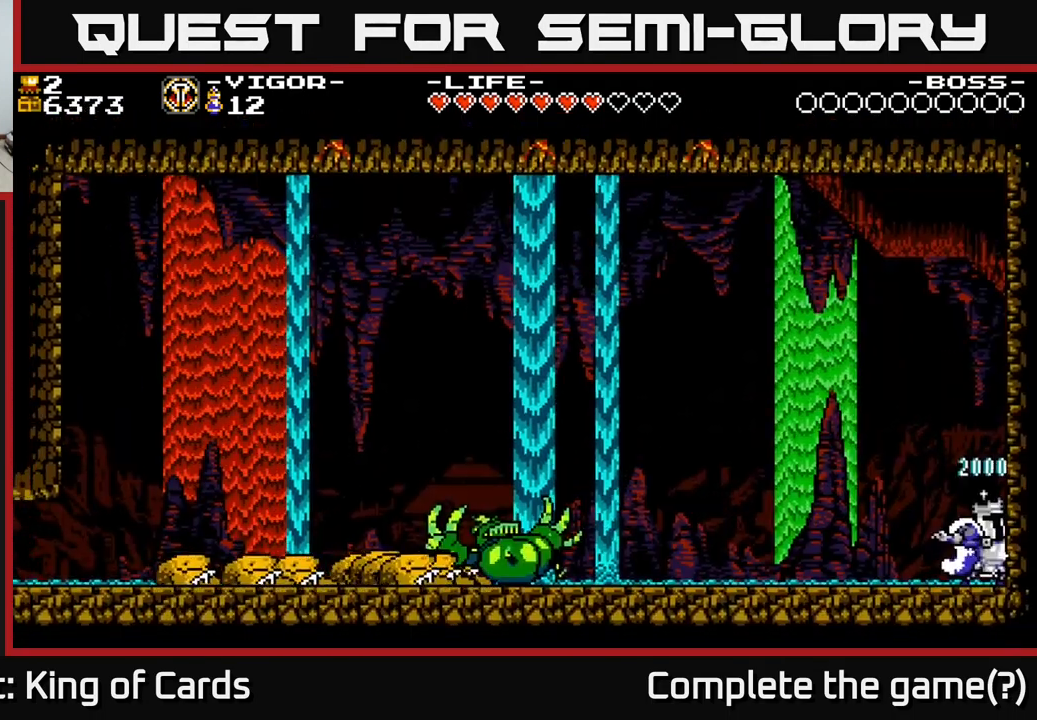
{"buttons": ["A", "DPAD_LEFT"], "right_stick": "center", "events": [[350, "A", "down"]]}
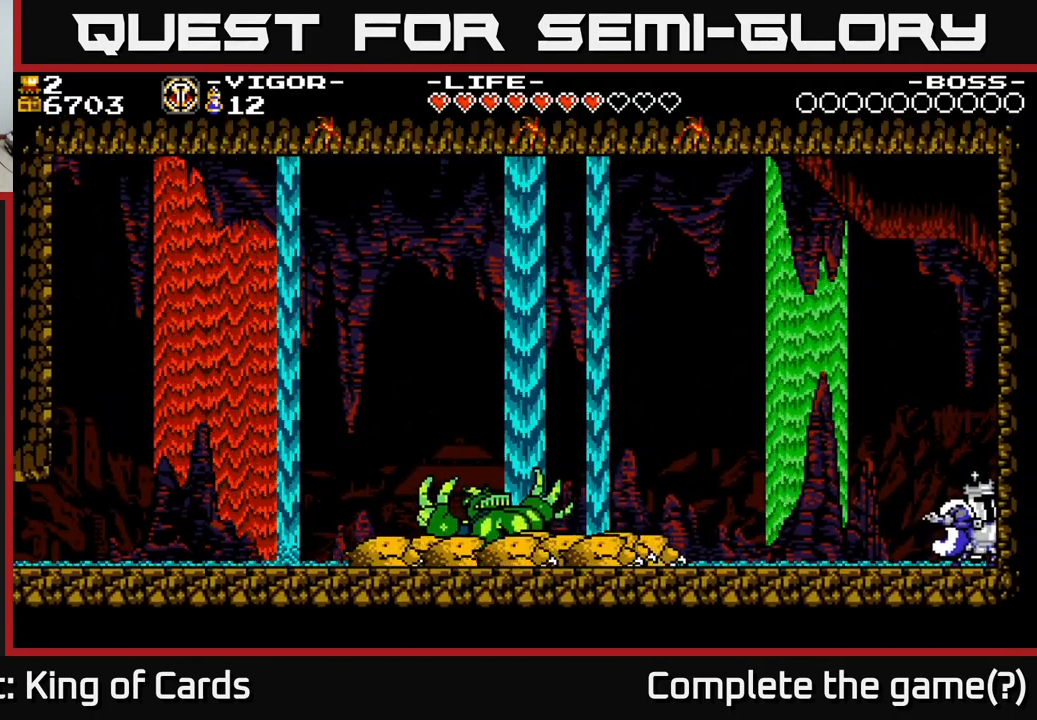
{"buttons": ["DPAD_LEFT"], "right_stick": "center", "events": [[150, "A", "up"]]}
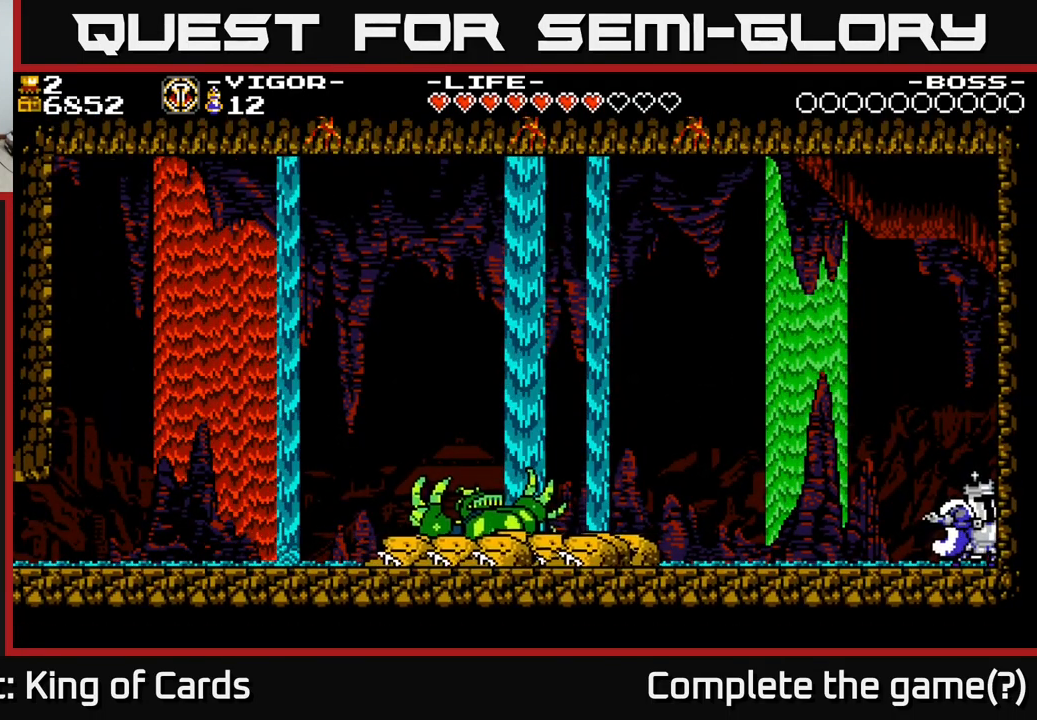
{"buttons": [], "right_stick": "center", "events": [[83, "DPAD_LEFT", "up"]]}
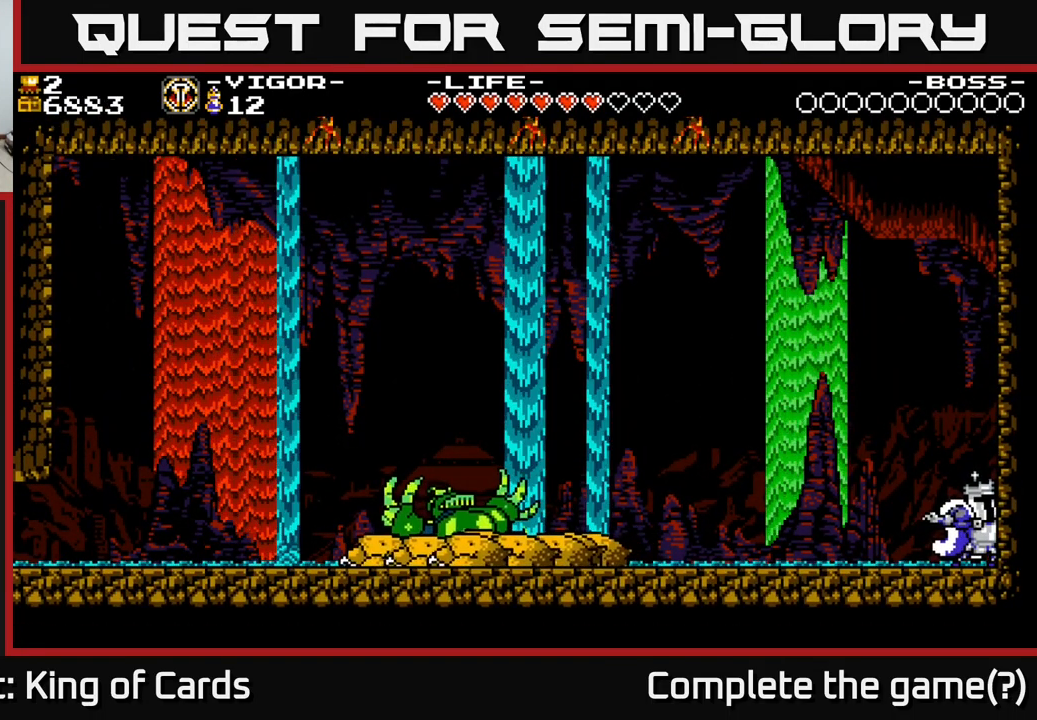
{"buttons": [], "right_stick": "center", "events": []}
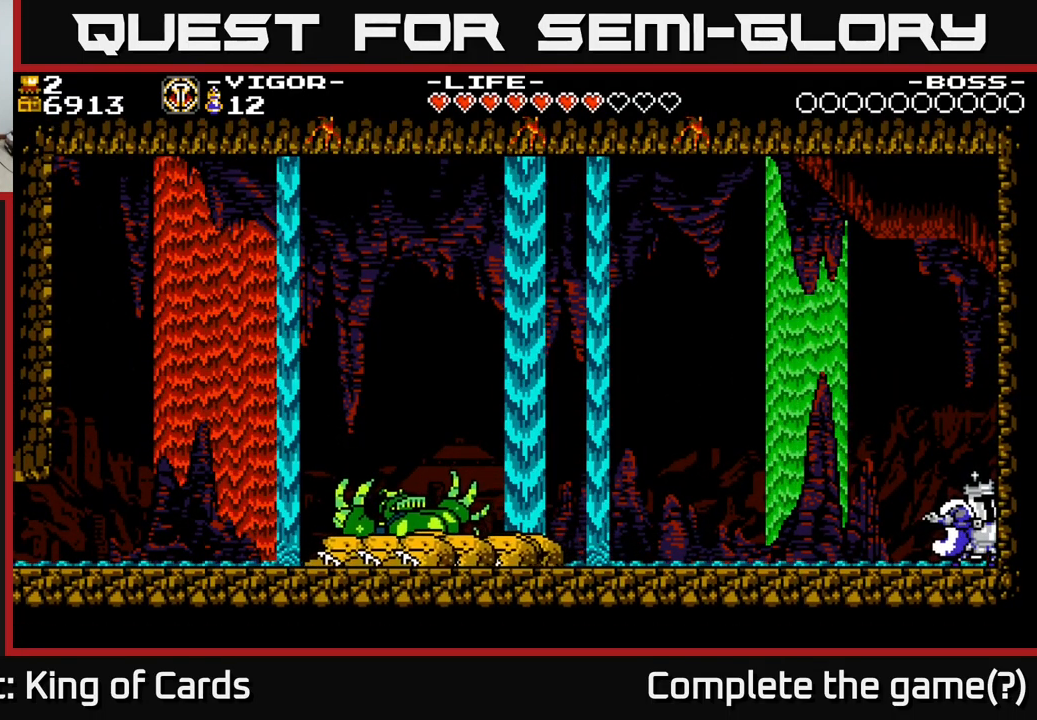
{"buttons": [], "right_stick": "center", "events": []}
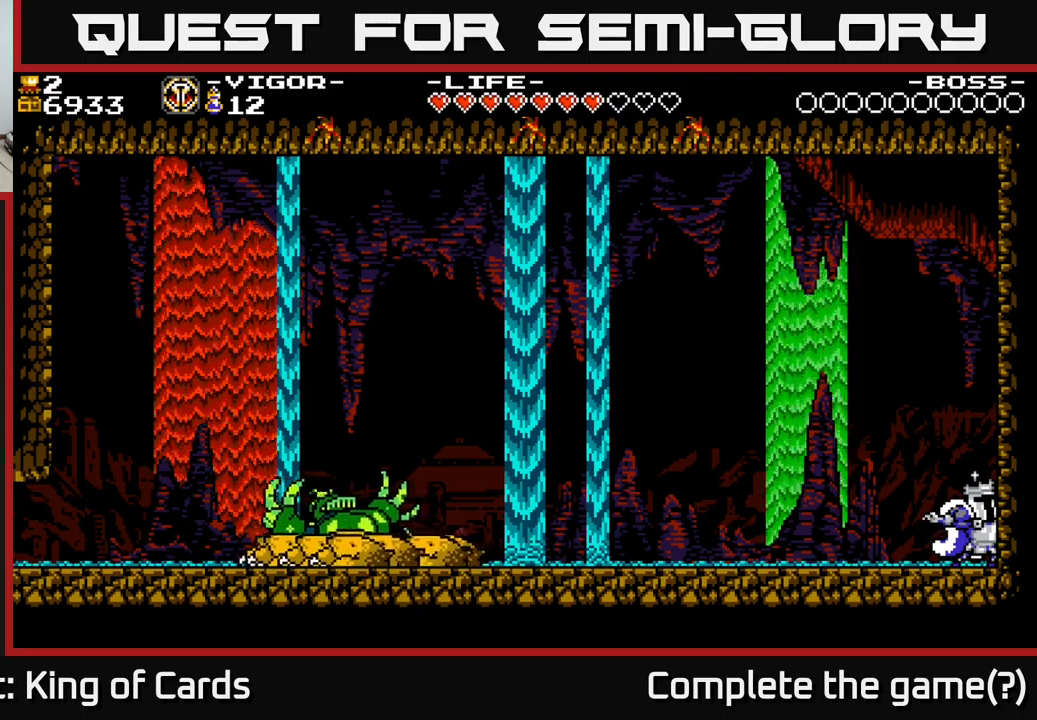
{"buttons": [], "right_stick": "center", "events": []}
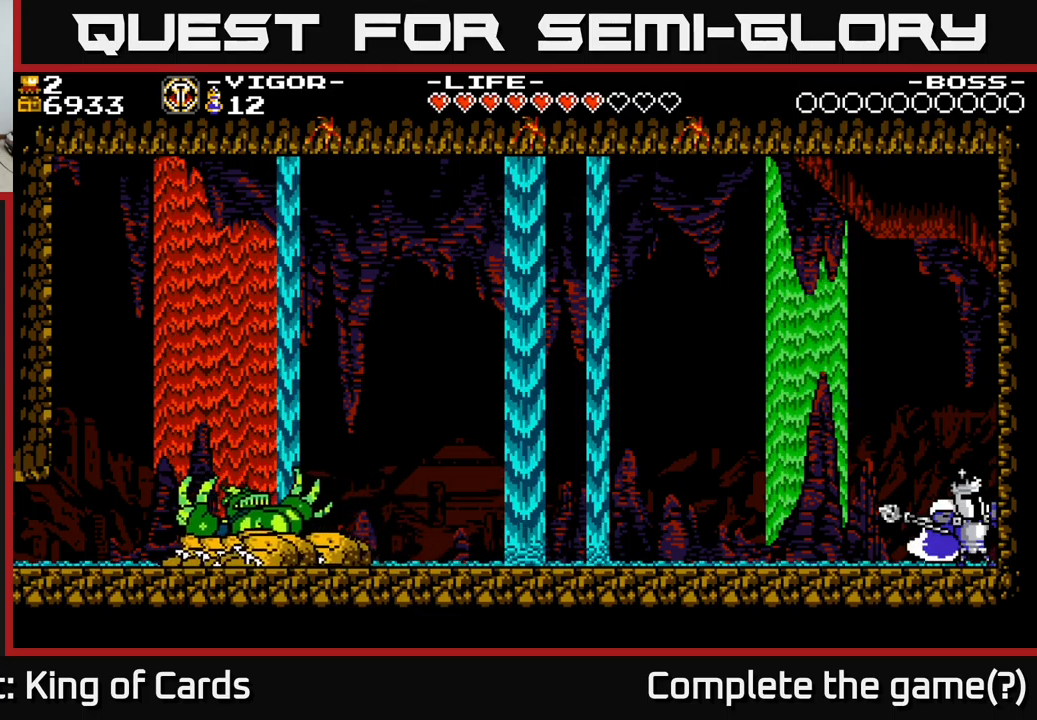
{"buttons": [], "right_stick": "center", "events": []}
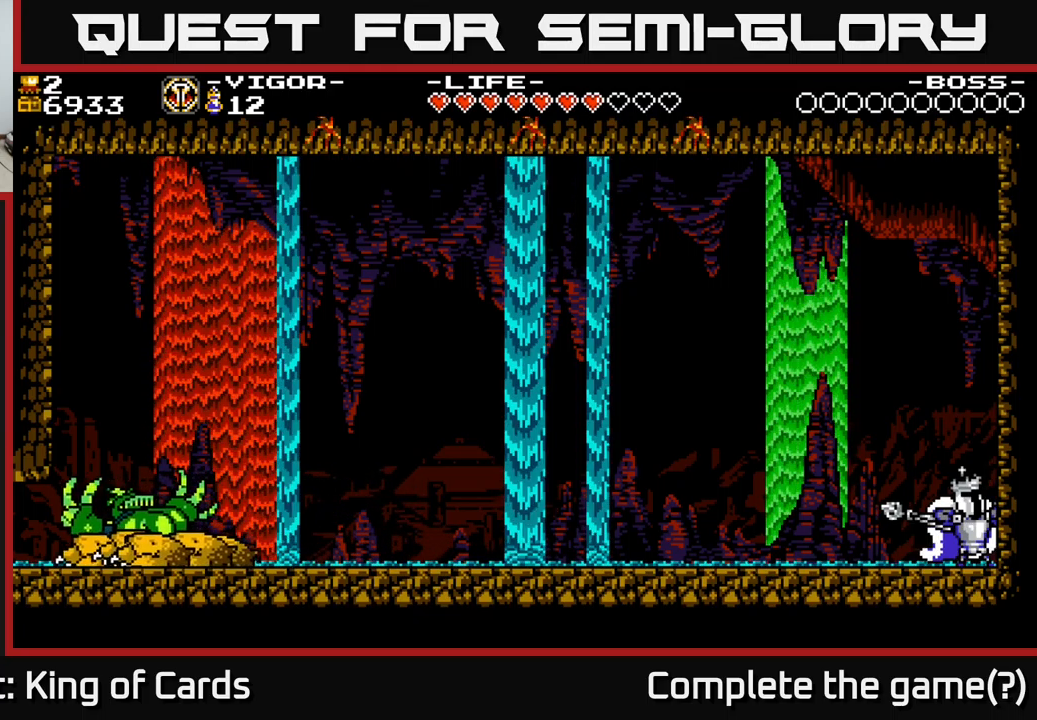
{"buttons": [], "right_stick": "center", "events": []}
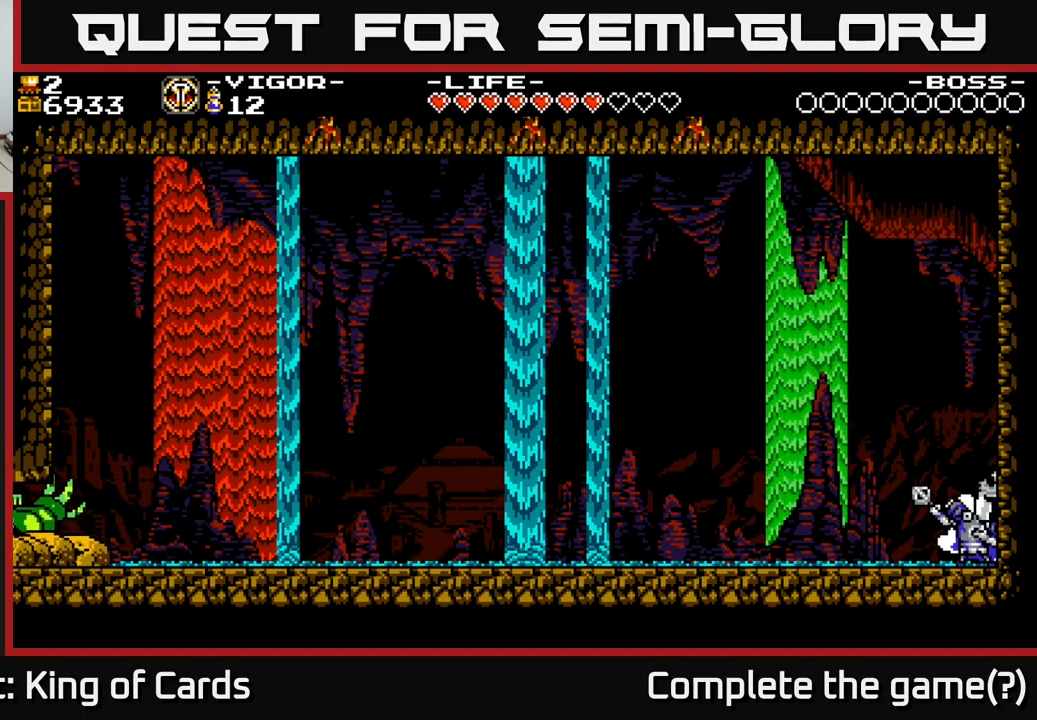
{"buttons": ["A", "DPAD_LEFT"], "right_stick": "center", "events": [[284, "DPAD_LEFT", "down"], [467, "A", "down"]]}
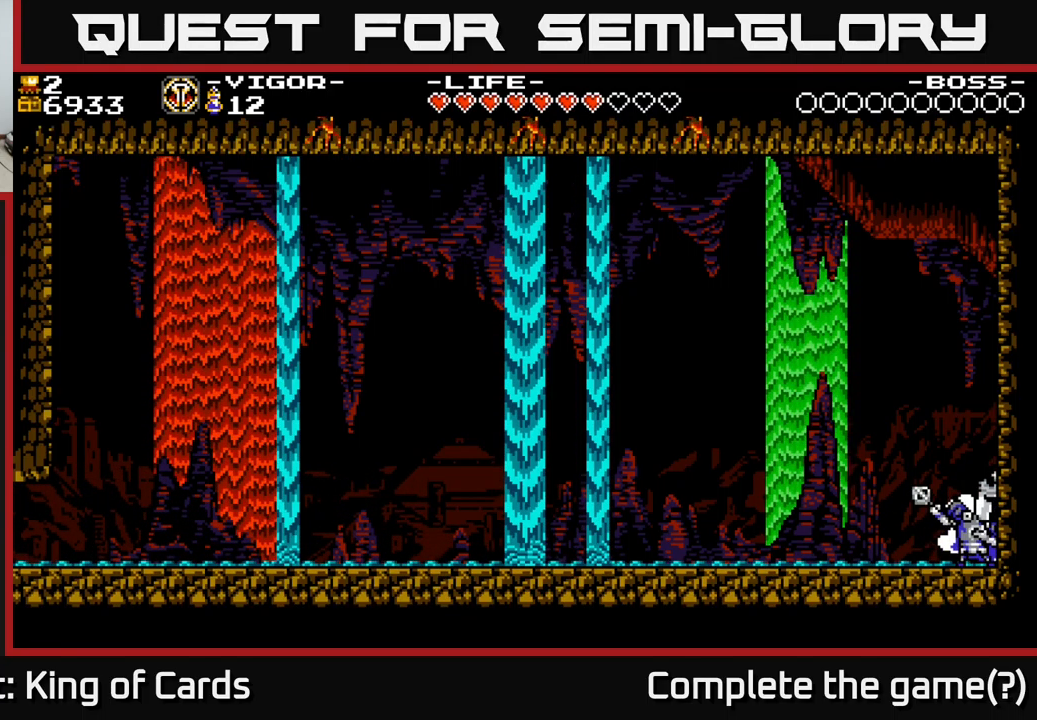
{"buttons": ["DPAD_LEFT"], "right_stick": "center", "events": [[150, "A", "up"], [284, "A", "down"], [400, "A", "up"]]}
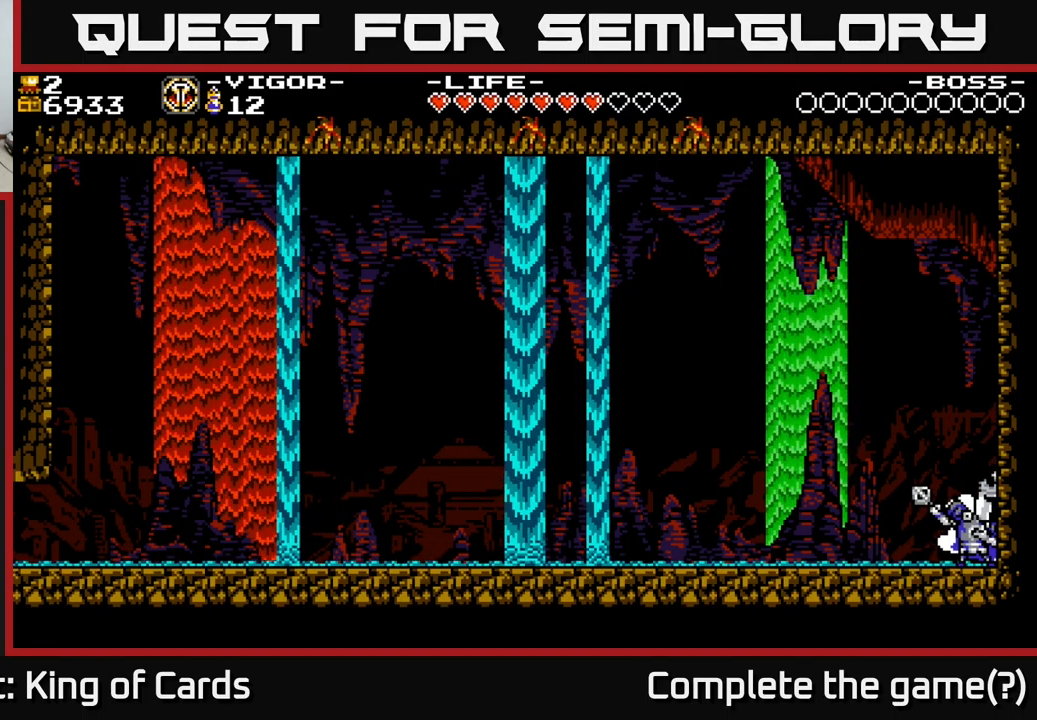
{"buttons": ["A"], "right_stick": "center", "events": [[84, "A", "down"], [217, "A", "up"], [317, "DPAD_LEFT", "up"], [500, "A", "down"]]}
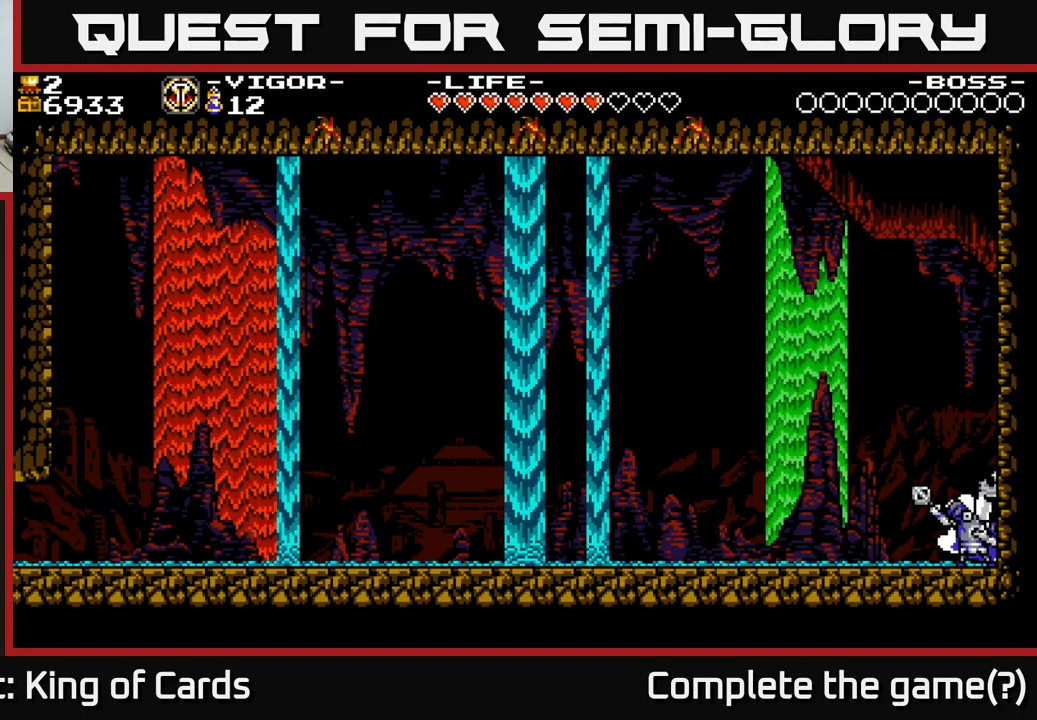
{"buttons": [], "right_stick": "center", "events": [[250, "A", "up"]]}
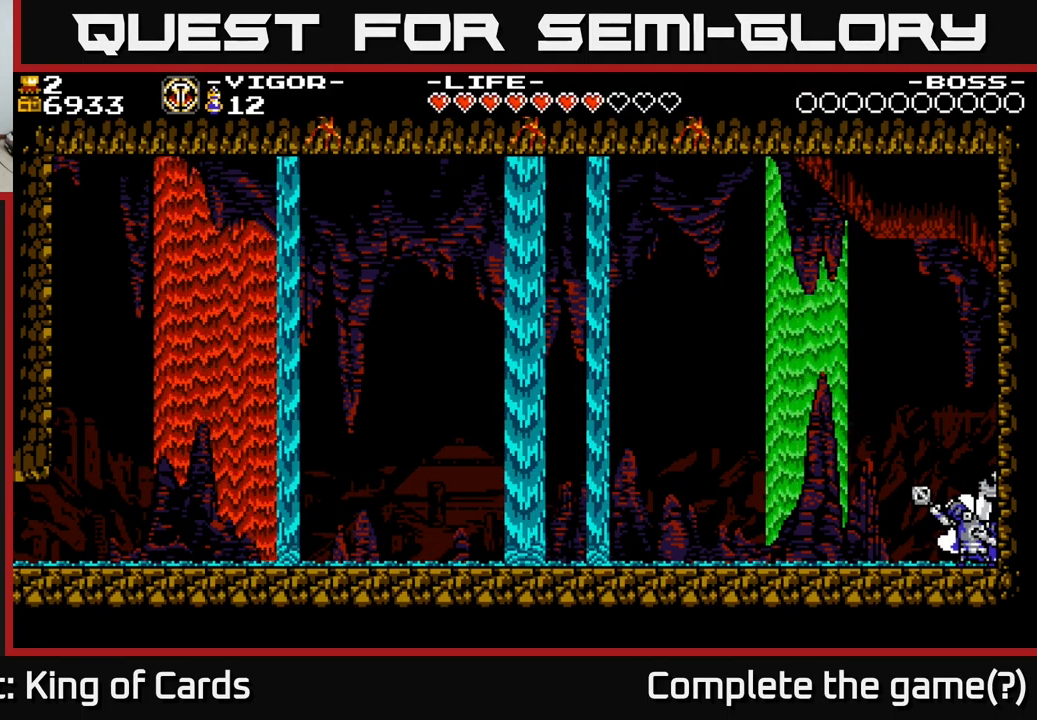
{"buttons": [], "right_stick": "center", "events": []}
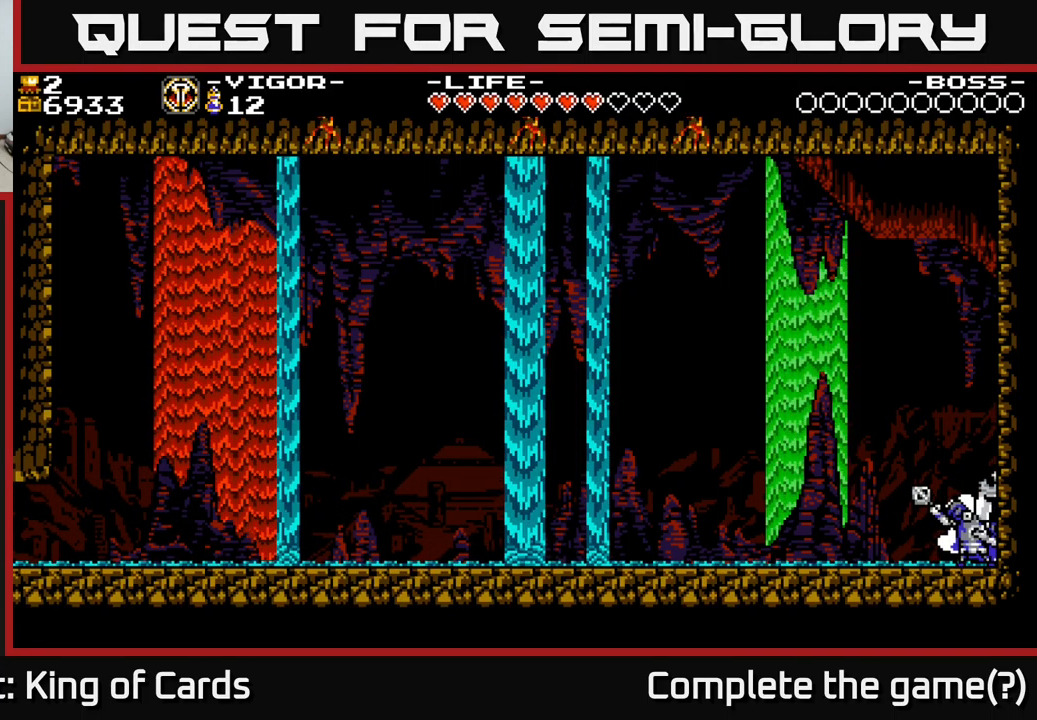
{"buttons": [], "right_stick": "center", "events": []}
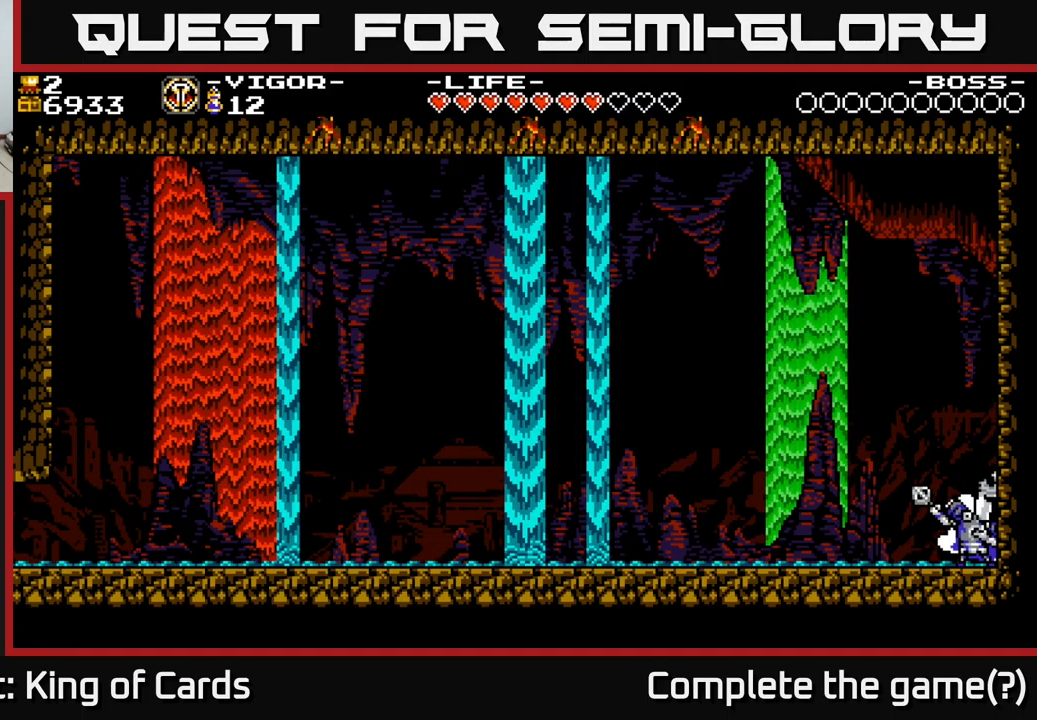
{"buttons": ["A"], "right_stick": "center", "events": [[134, "A", "down"], [250, "A", "up"], [484, "A", "down"]]}
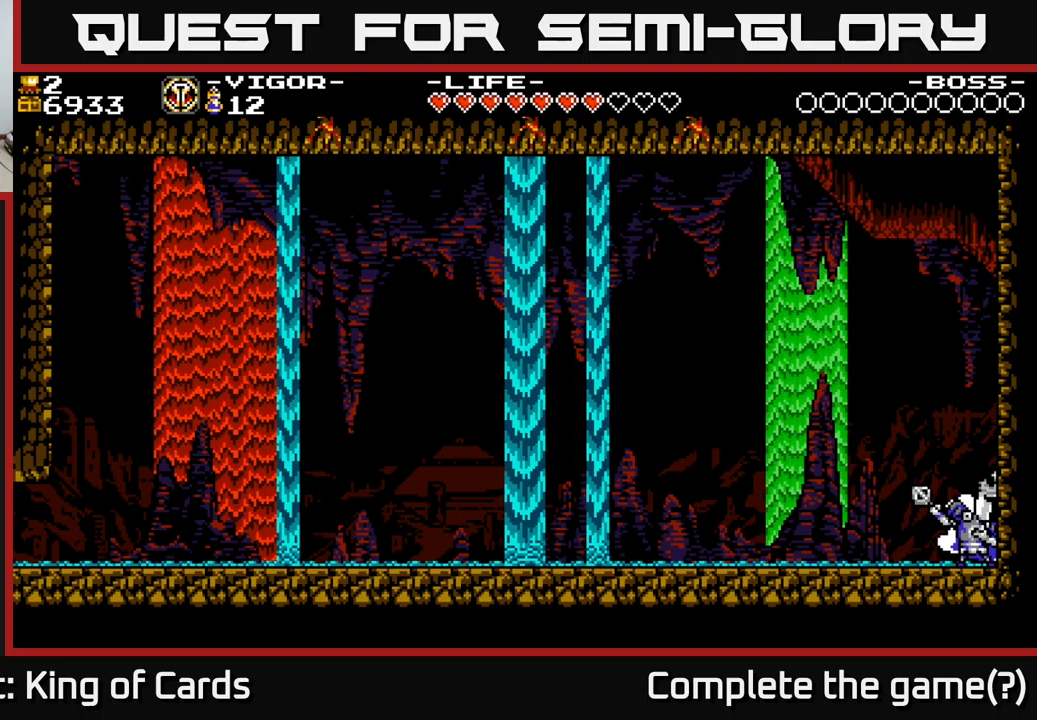
{"buttons": ["A"], "right_stick": "center", "events": [[100, "A", "up"], [216, "A", "down"], [333, "A", "up"], [450, "A", "down"]]}
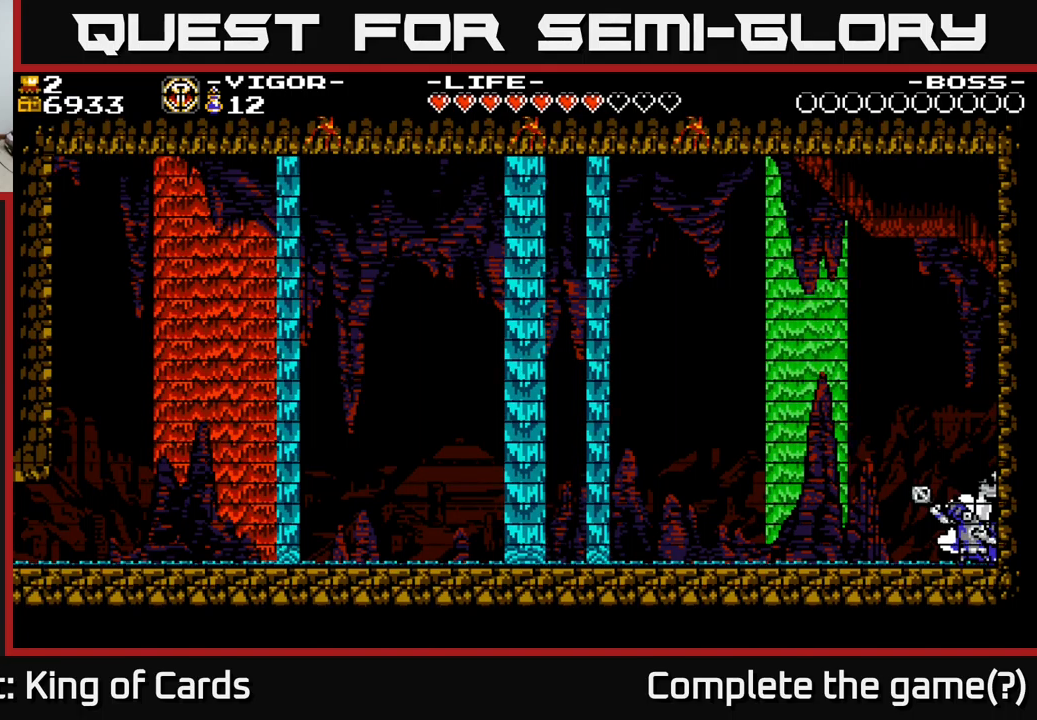
{"buttons": [], "right_stick": "center", "events": [[50, "A", "up"], [183, "A", "down"], [283, "A", "up"]]}
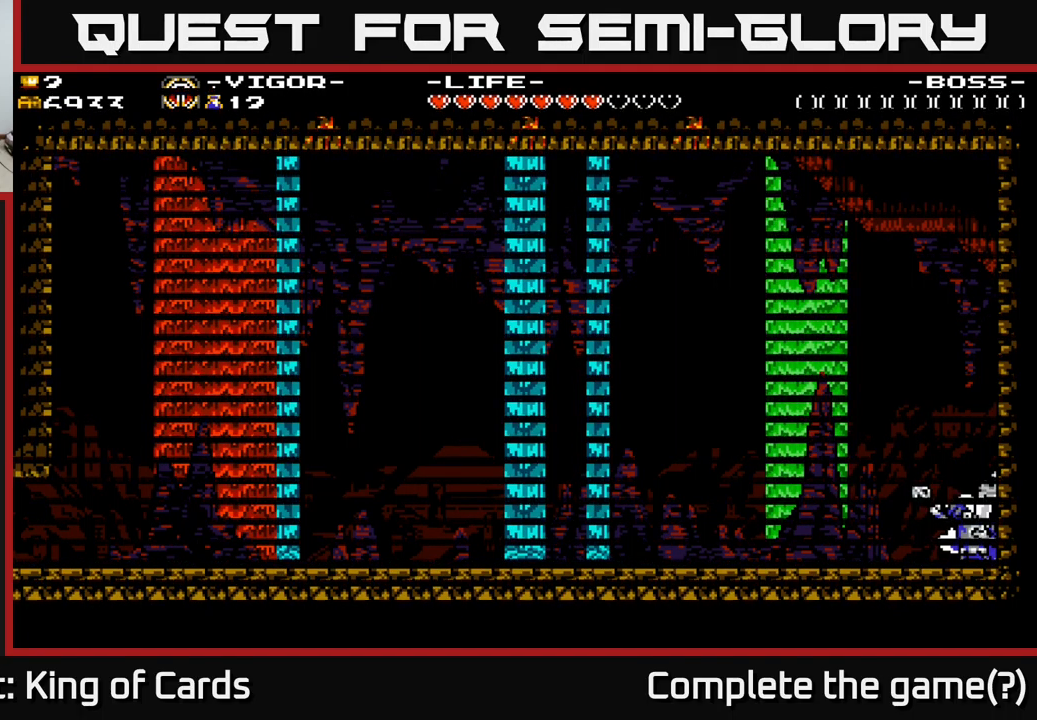
{"buttons": [], "right_stick": "center", "events": []}
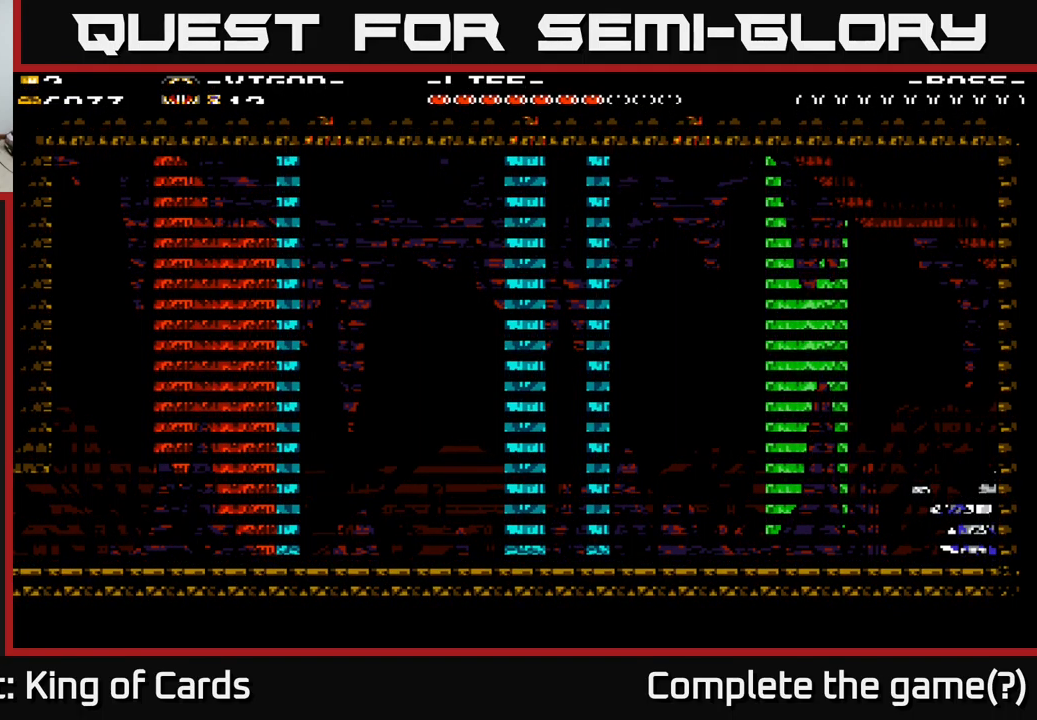
{"buttons": [], "right_stick": "center", "events": []}
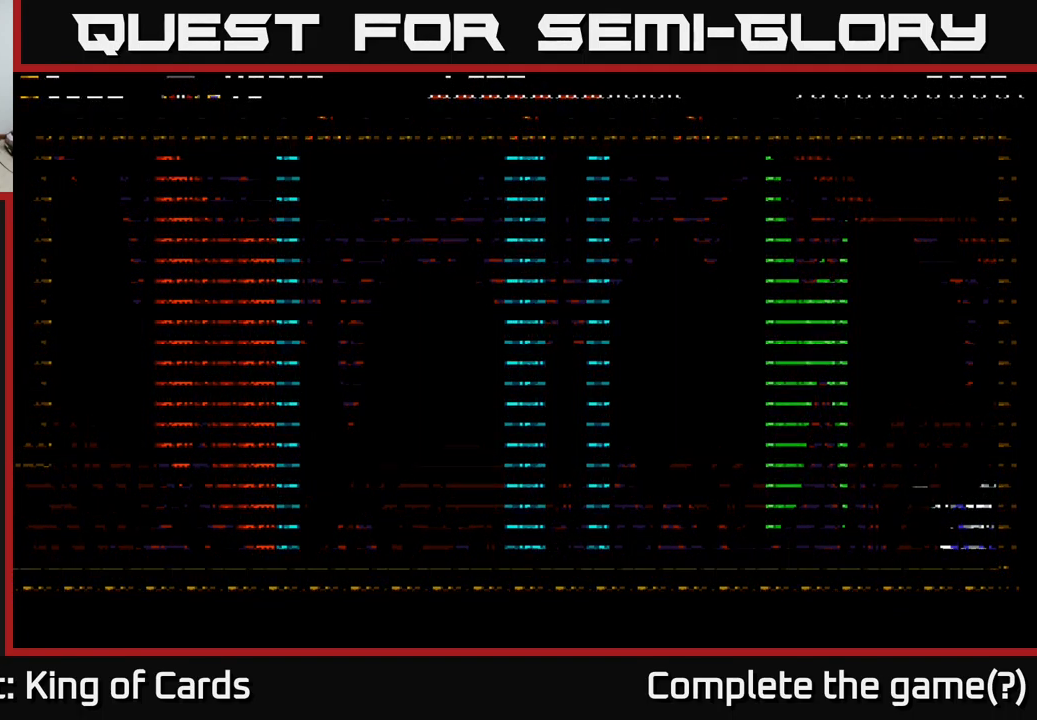
{"buttons": ["A"], "right_stick": "center", "events": [[416, "A", "down"]]}
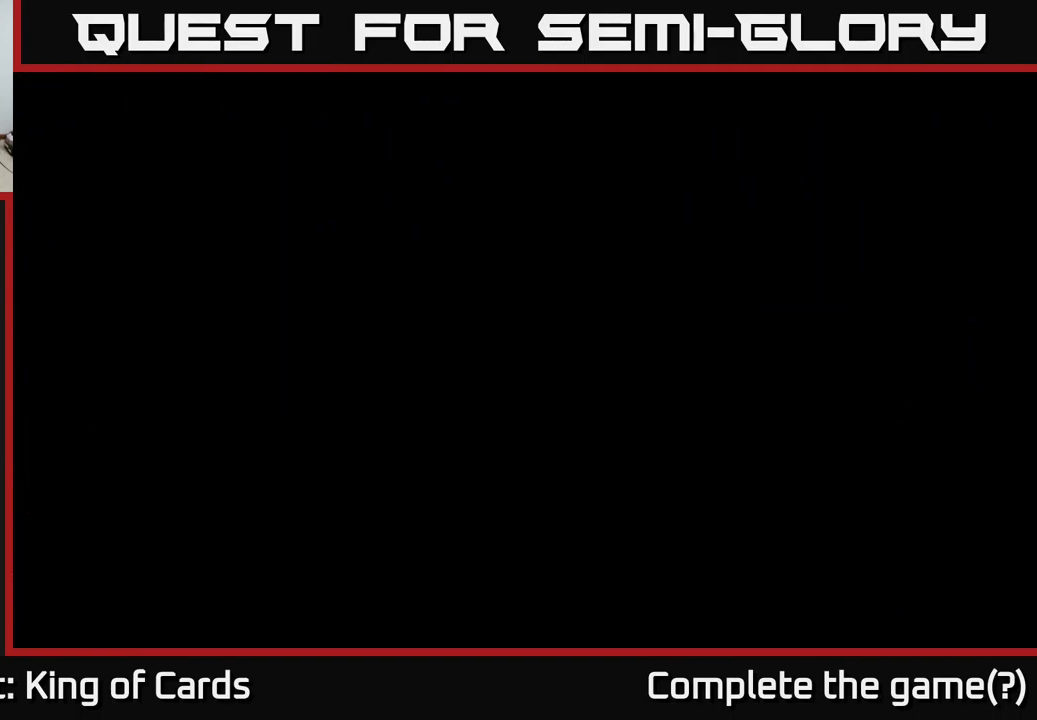
{"buttons": ["DPAD_LEFT"], "right_stick": "center", "events": [[33, "A", "up"], [116, "A", "down"], [216, "A", "up"], [216, "DPAD_LEFT", "down"]]}